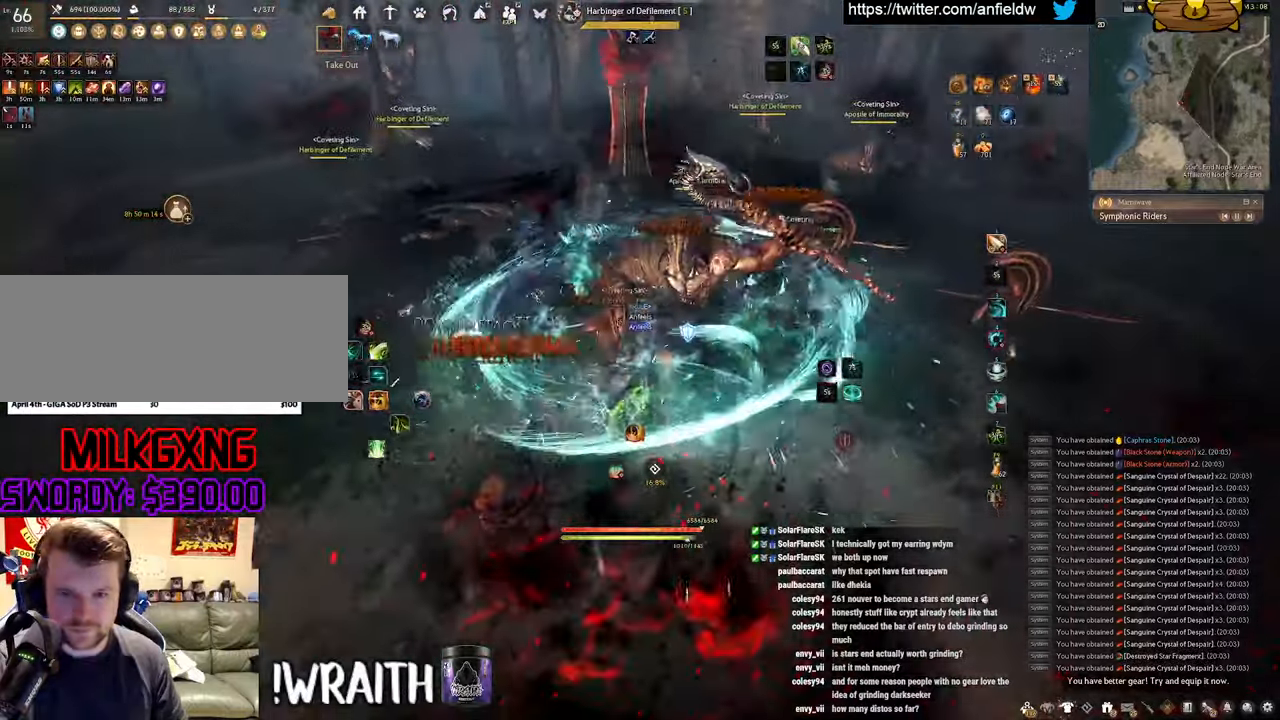
Gameplay with keyboard and mouse; each line is a JSON object with the keys and mouse buttons held at the frame after it. "events" lists presses ("down") and releases ("up") of "a", "c", "d", "e", "f", "q", "s", "shift", "space", "tab", "w", "x", "z", "mouse_left" and "mouse_right" between this image and that frame as [ms after this image, input, new state], when the widget could be followed in between. "mouse_left", "mouse_right" = the "left", "right" buttons of the "mouse" list. No other keys are recorded. Mouse movement is not recorded.
{"keys": [], "mouse": [], "events": [[217, "shift", "up"], [233, "mouse_left", "up"]]}
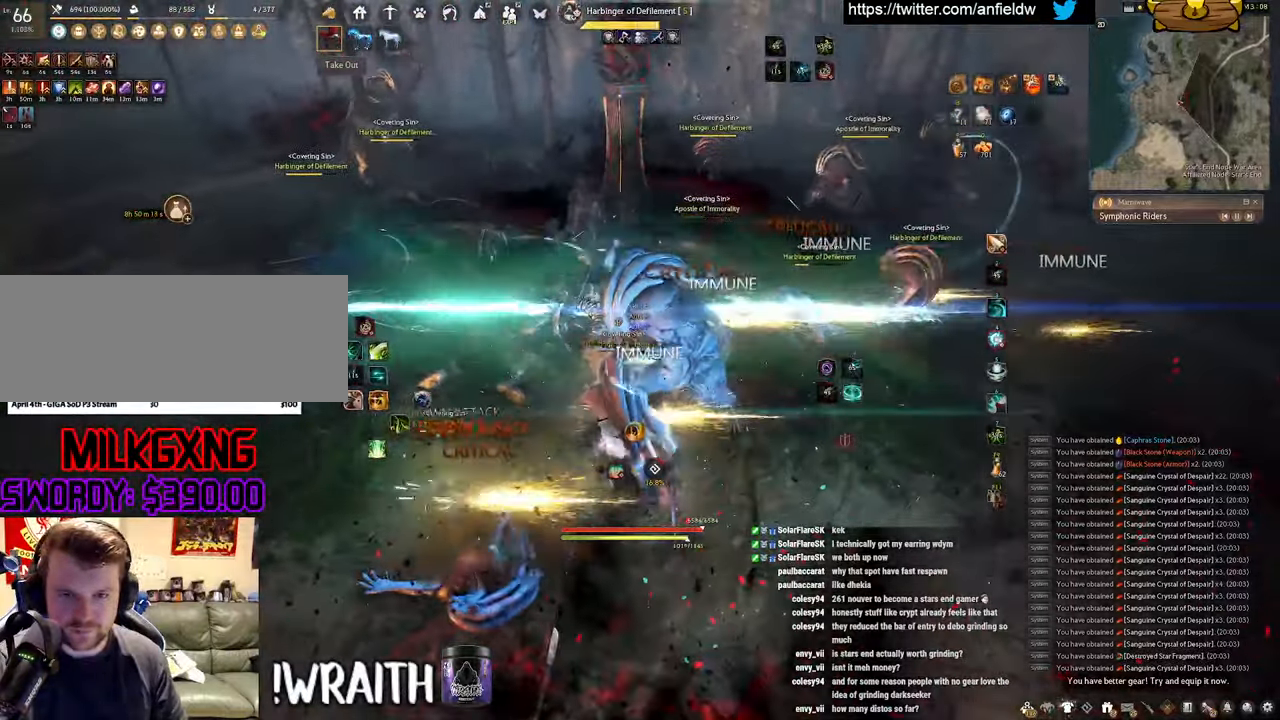
{"keys": [], "mouse": [], "events": []}
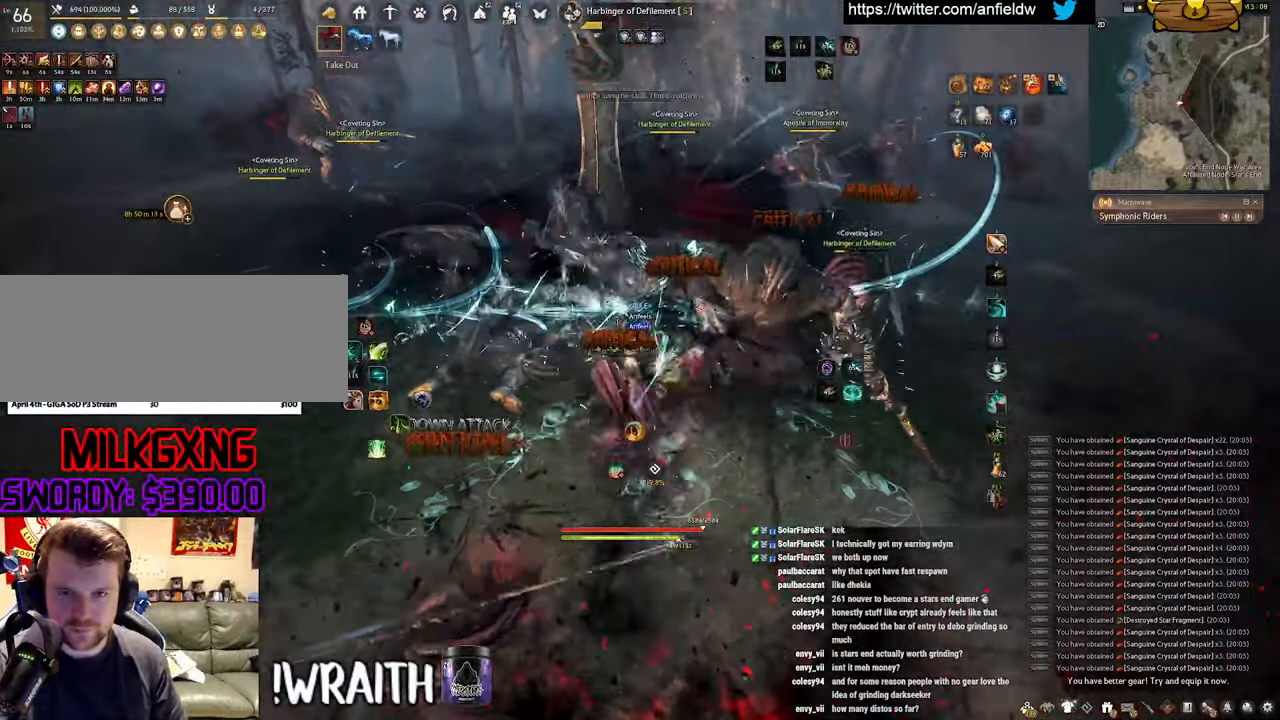
{"keys": ["q"], "mouse": [], "events": [[217, "q", "down"]]}
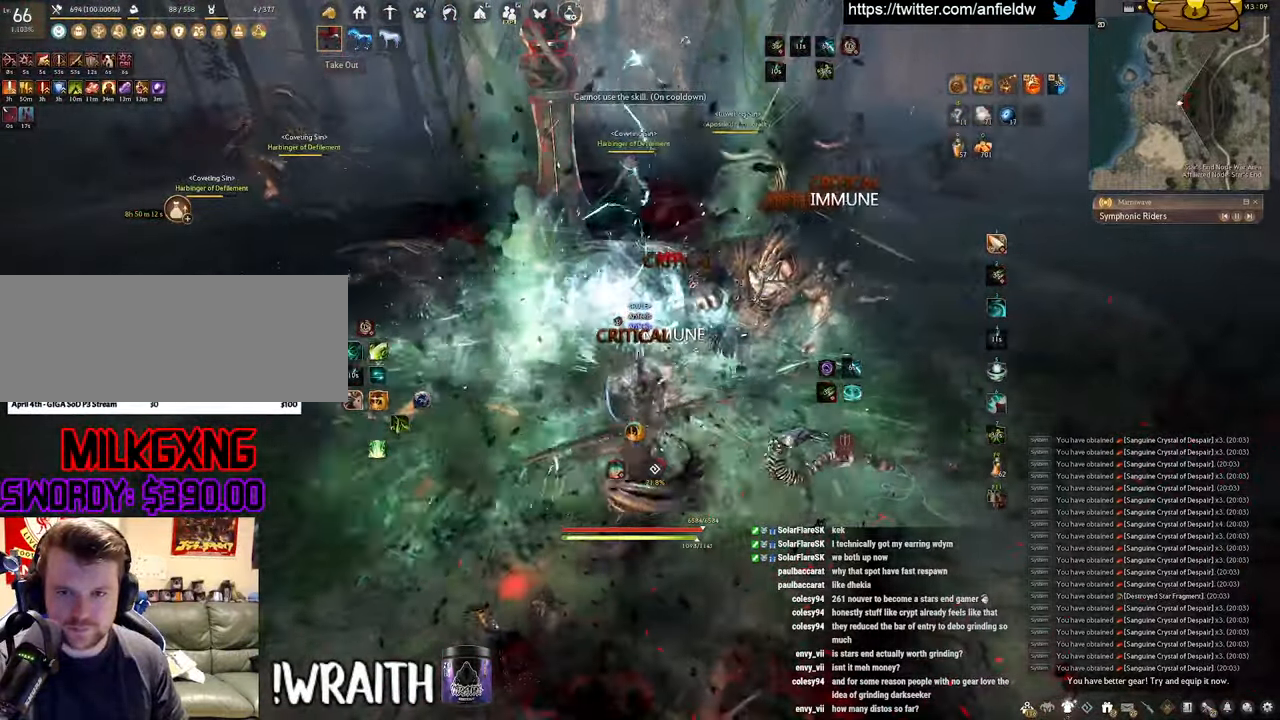
{"keys": ["f", "w"], "mouse": [], "events": [[217, "q", "up"], [367, "w", "down"], [433, "f", "down"]]}
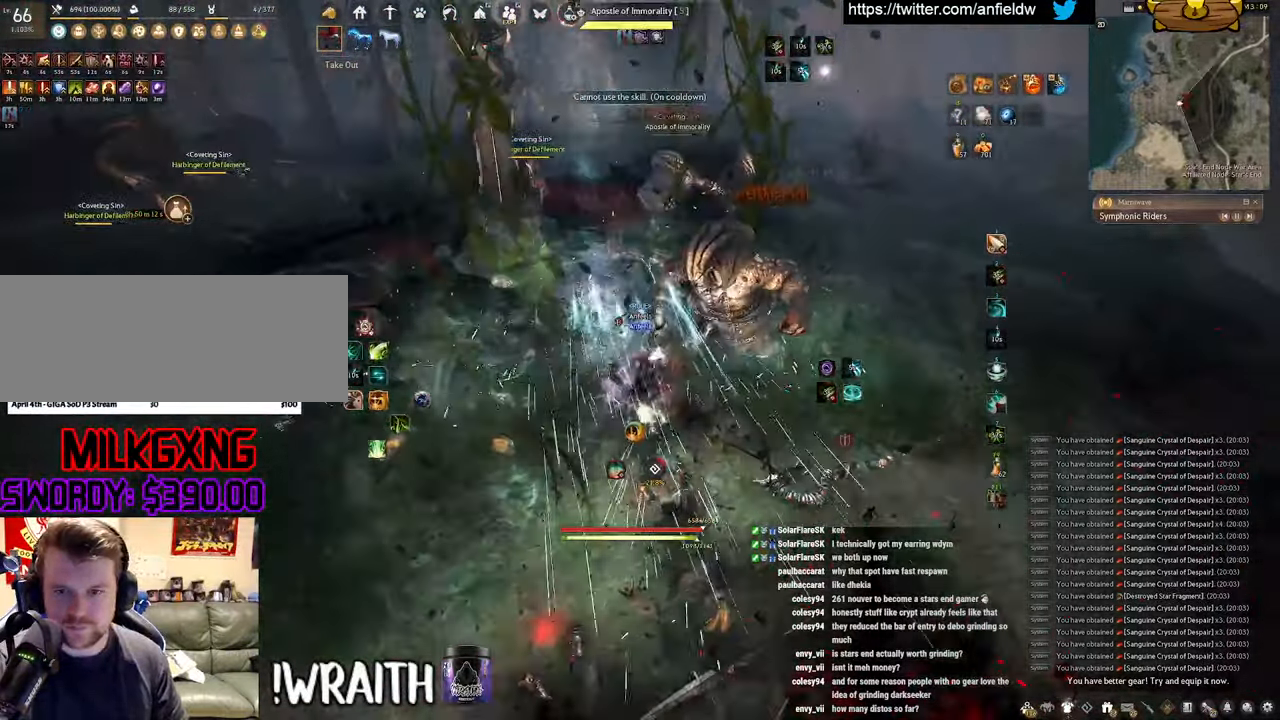
{"keys": [], "mouse": ["left"], "events": [[333, "f", "up"], [350, "mouse_left", "down"], [350, "w", "up"]]}
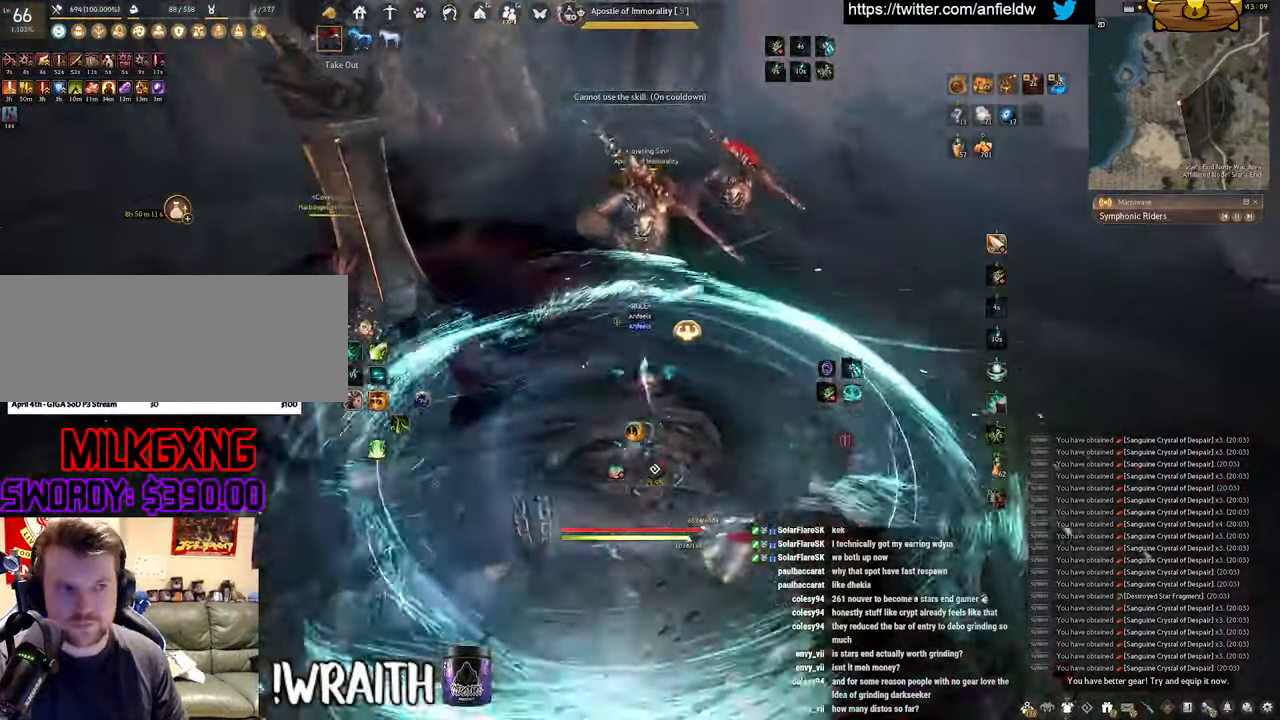
{"keys": ["q", "space"], "mouse": [], "events": [[233, "q", "down"], [250, "mouse_left", "up"], [500, "space", "down"]]}
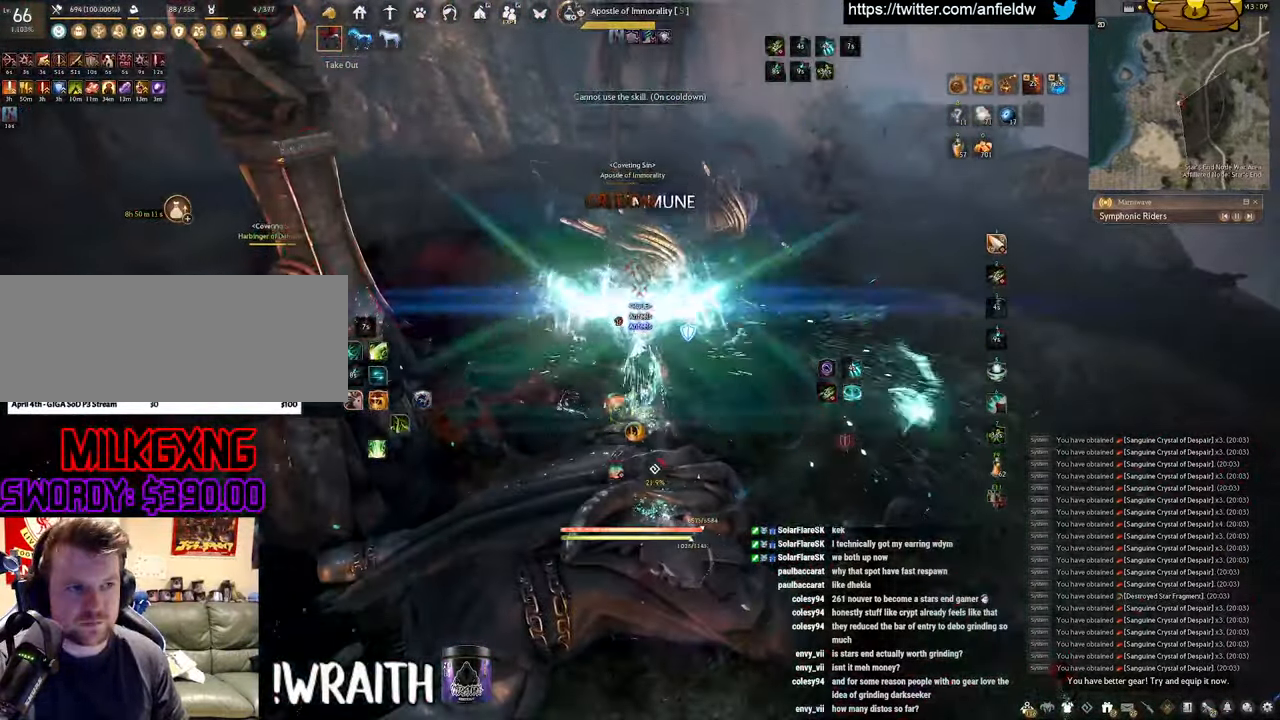
{"keys": ["space"], "mouse": [], "events": [[17, "q", "up"]]}
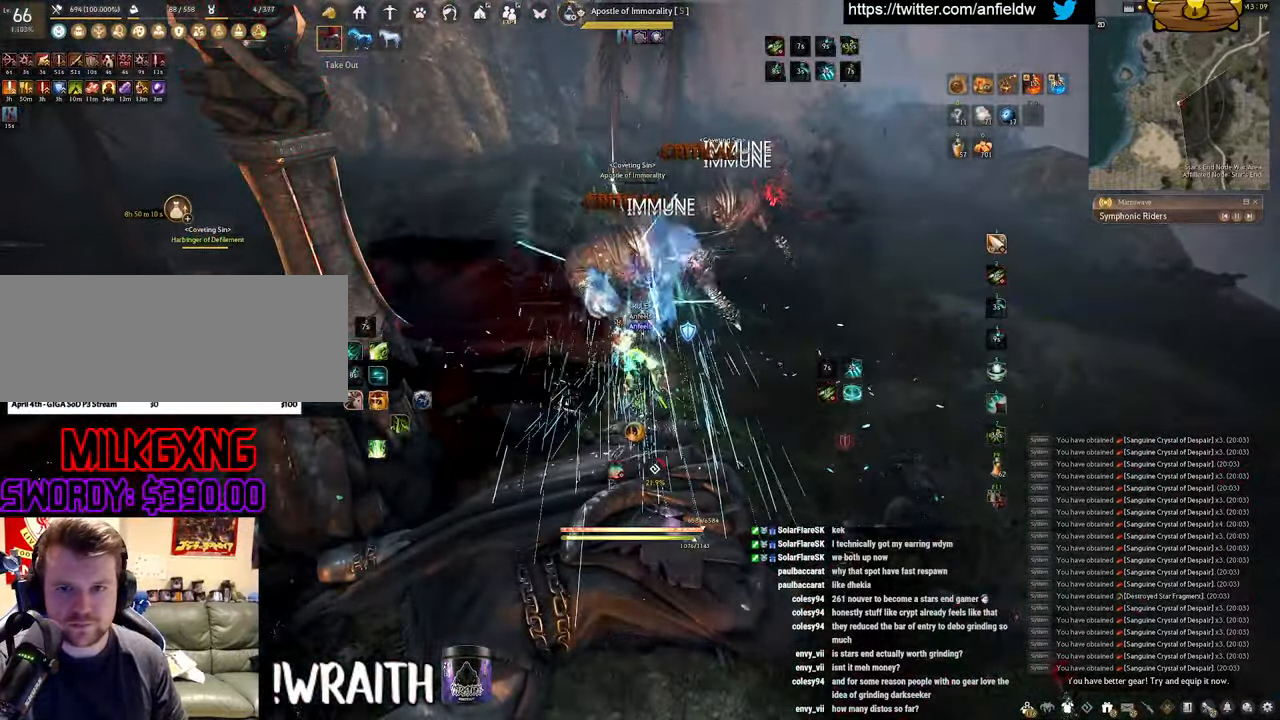
{"keys": ["f", "w"], "mouse": [], "events": [[250, "space", "up"], [450, "w", "down"], [484, "f", "down"]]}
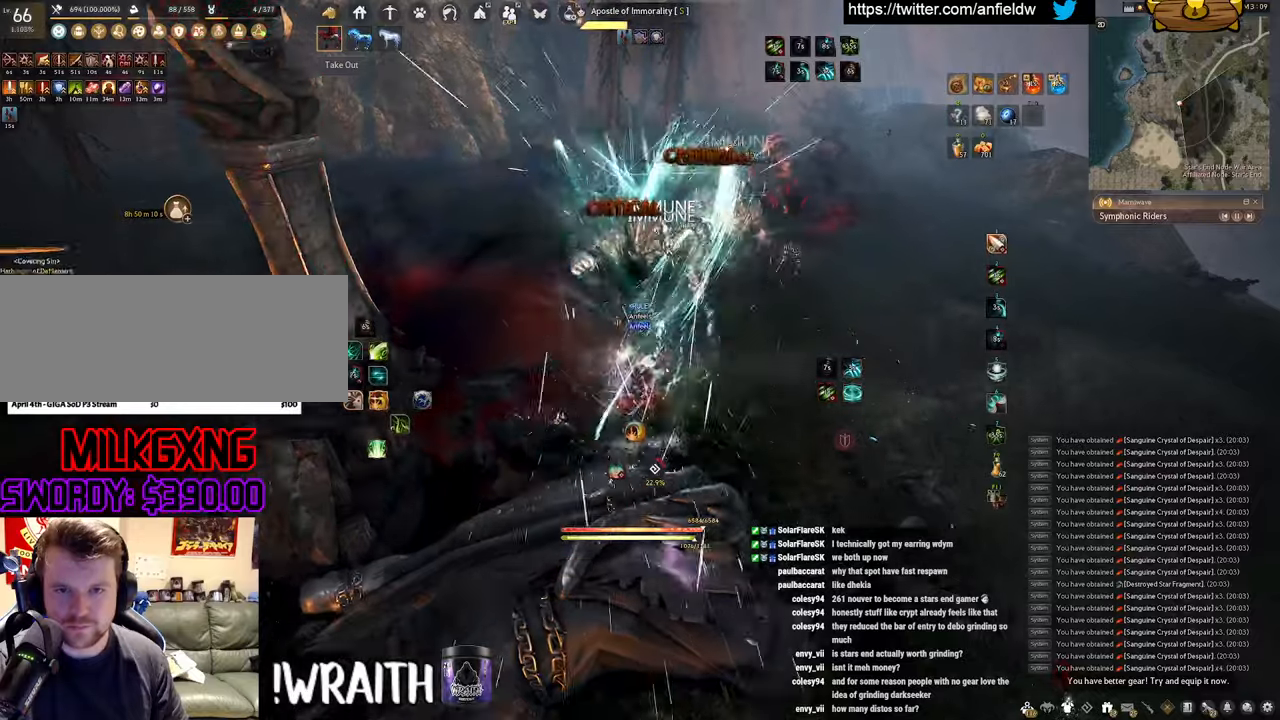
{"keys": [], "mouse": ["left"], "events": [[367, "f", "up"], [367, "w", "up"], [417, "mouse_left", "down"]]}
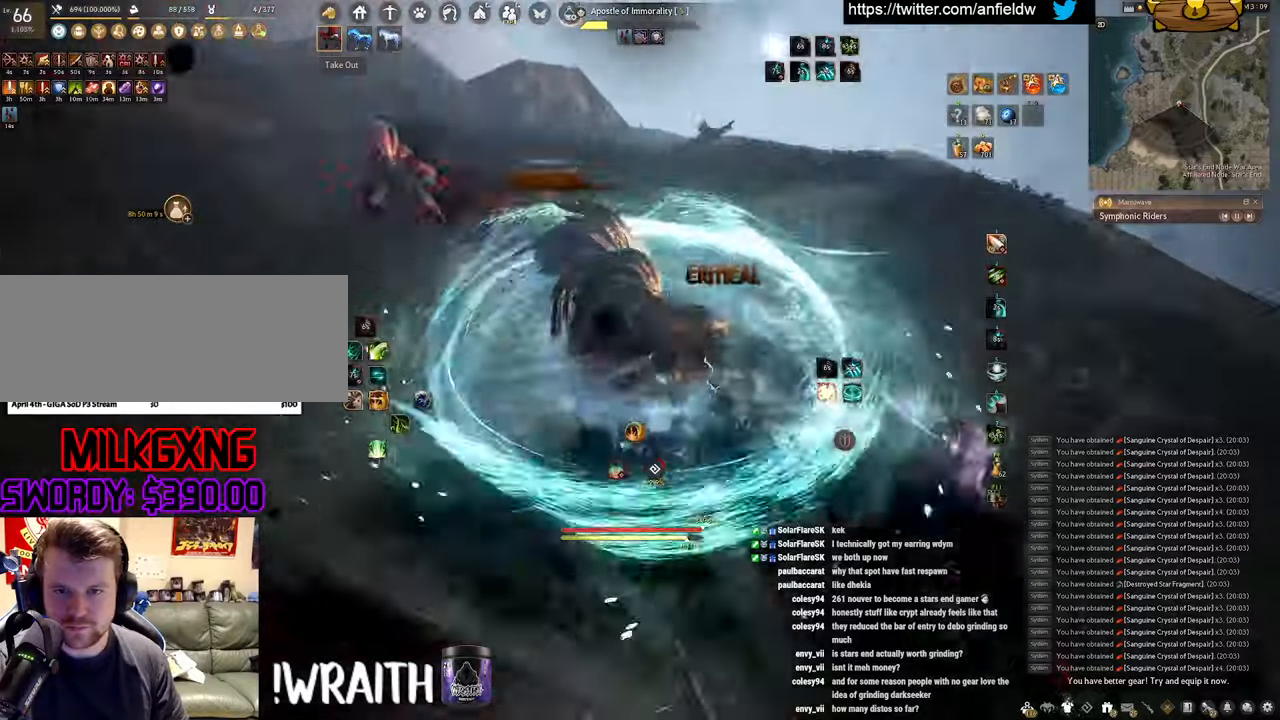
{"keys": ["f"], "mouse": [], "events": [[267, "f", "down"], [334, "mouse_left", "up"]]}
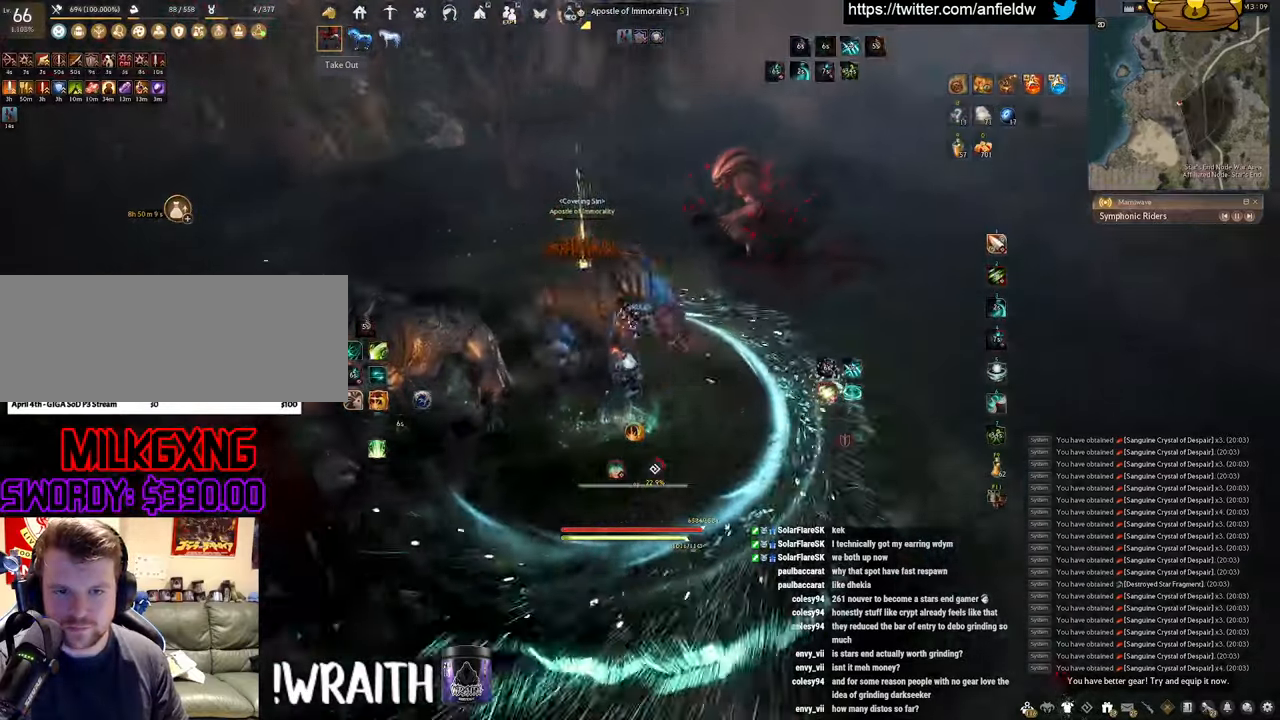
{"keys": ["f", "w"], "mouse": [], "events": [[117, "w", "down"]]}
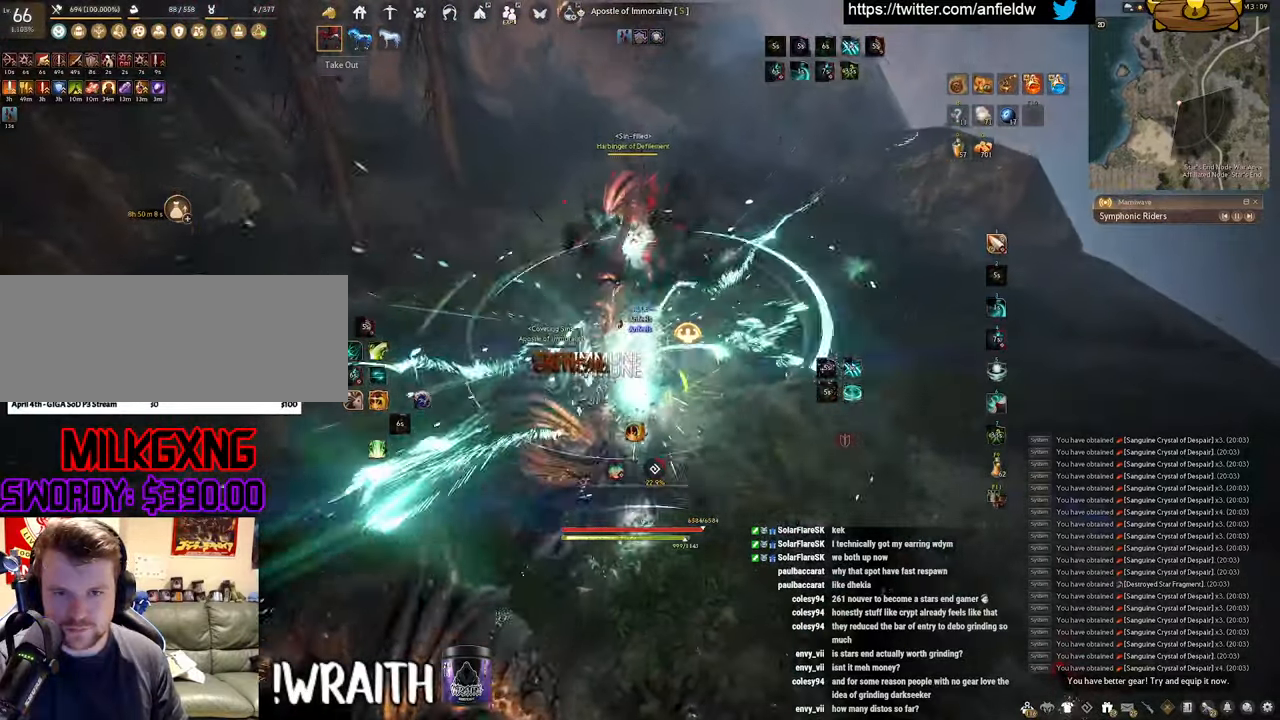
{"keys": ["f", "w"], "mouse": [], "events": []}
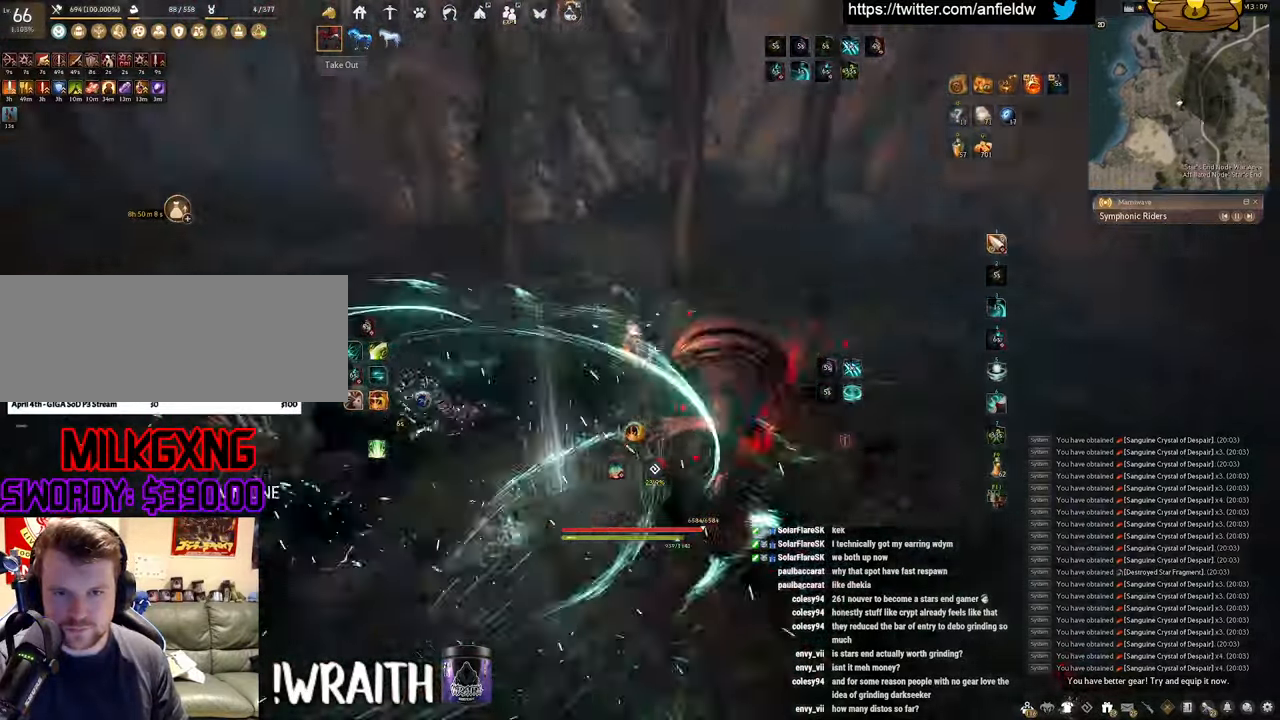
{"keys": ["f", "w"], "mouse": [], "events": []}
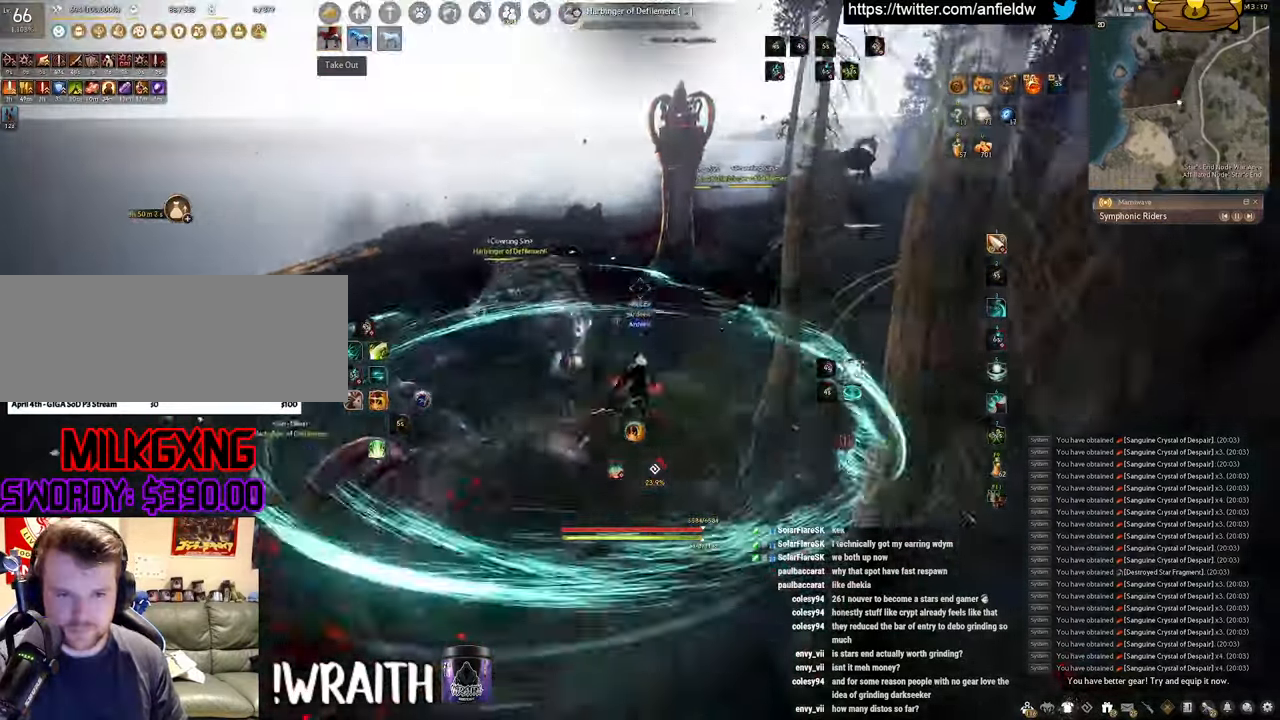
{"keys": ["f", "s"], "mouse": [], "events": [[334, "w", "up"], [467, "s", "down"]]}
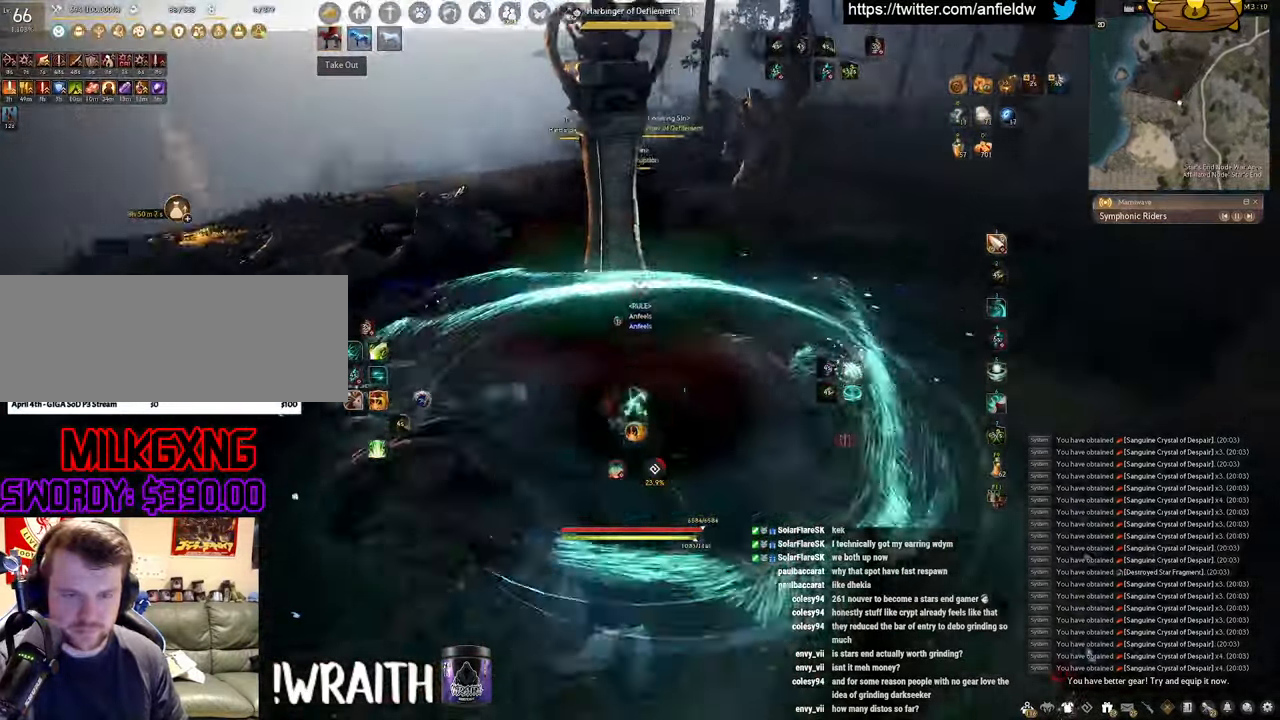
{"keys": ["f", "s"], "mouse": [], "events": []}
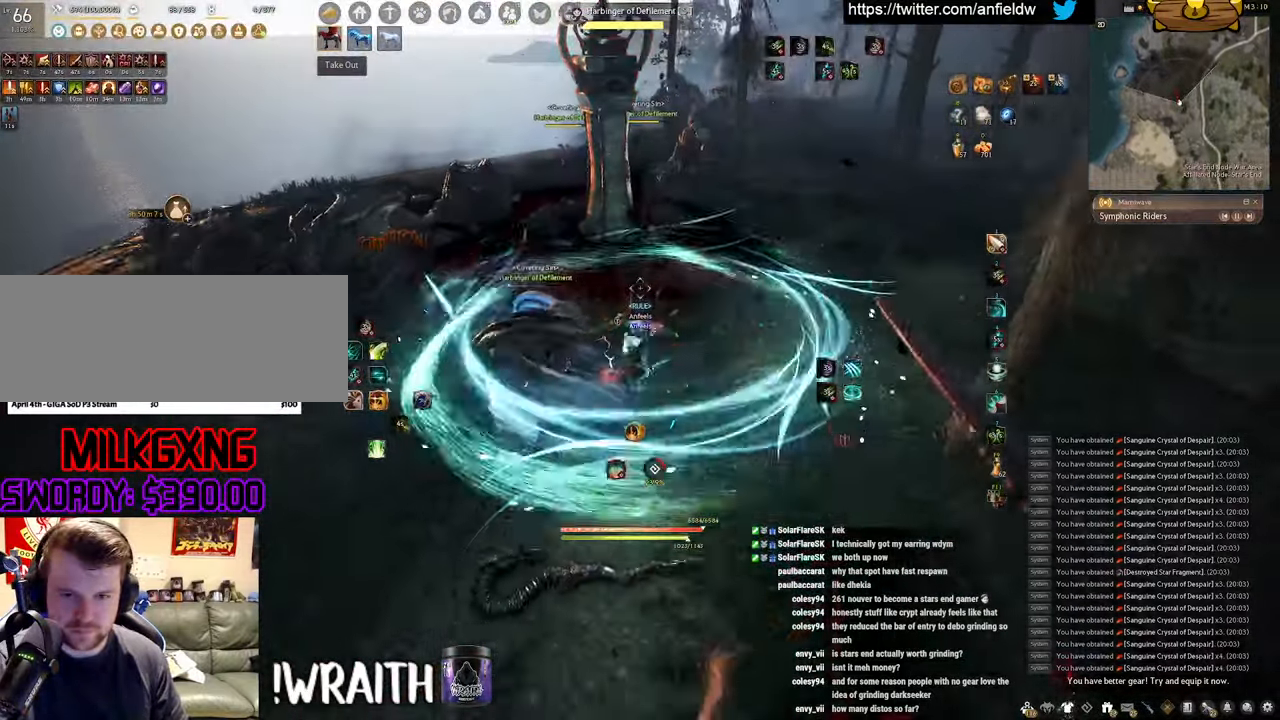
{"keys": [], "mouse": [], "events": [[434, "f", "up"], [467, "s", "up"]]}
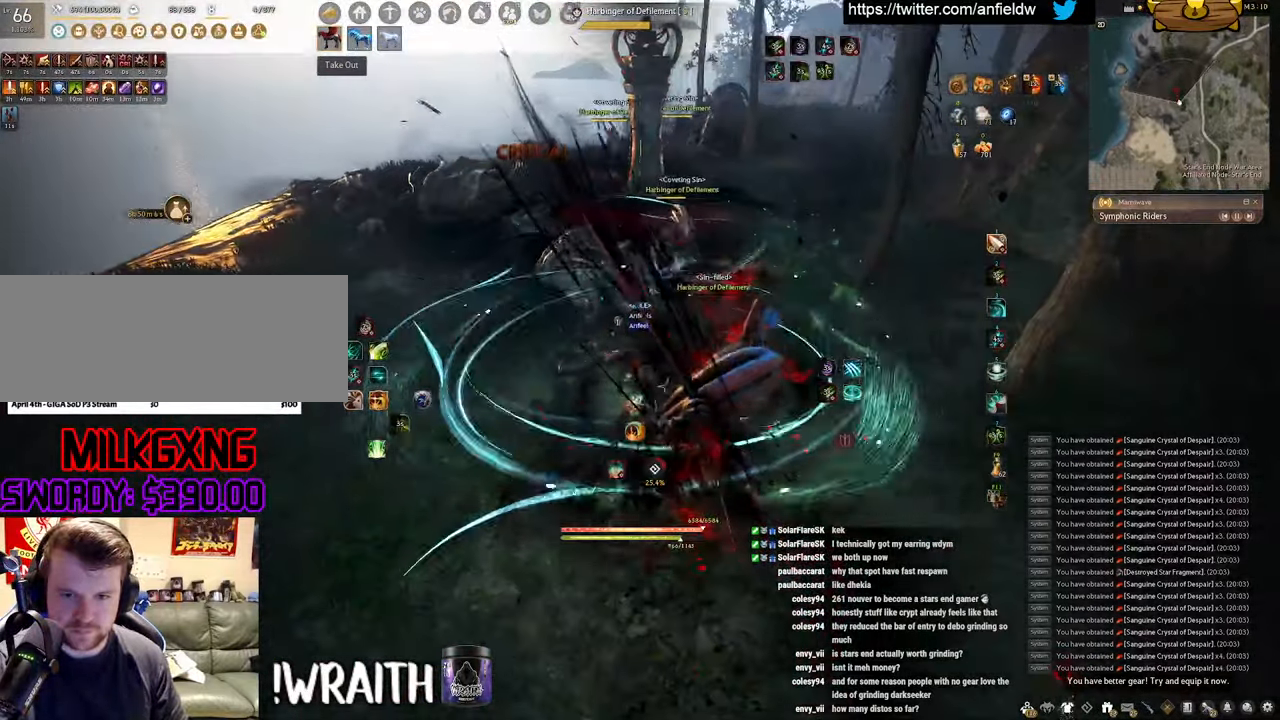
{"keys": ["f", "shift"], "mouse": [], "events": [[34, "mouse_left", "down"], [400, "shift", "down"], [434, "mouse_left", "up"], [450, "f", "down"]]}
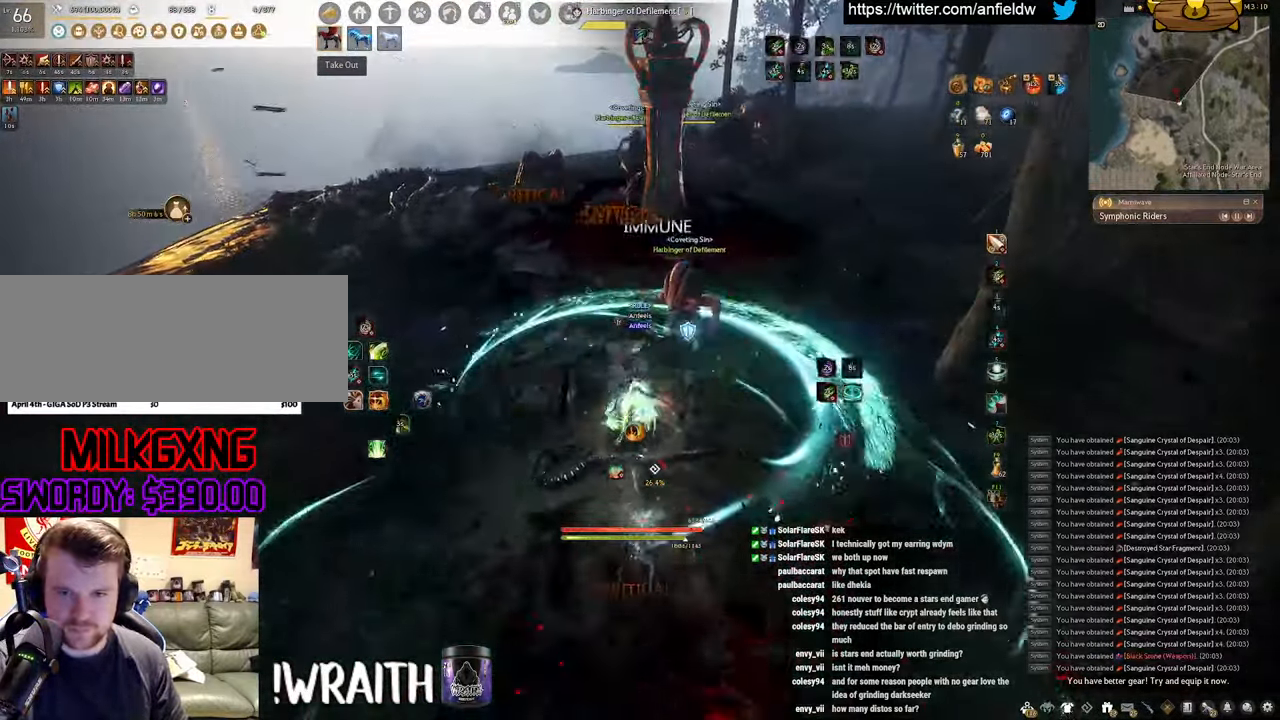
{"keys": ["f", "w"], "mouse": [], "events": [[350, "shift", "up"], [350, "w", "down"]]}
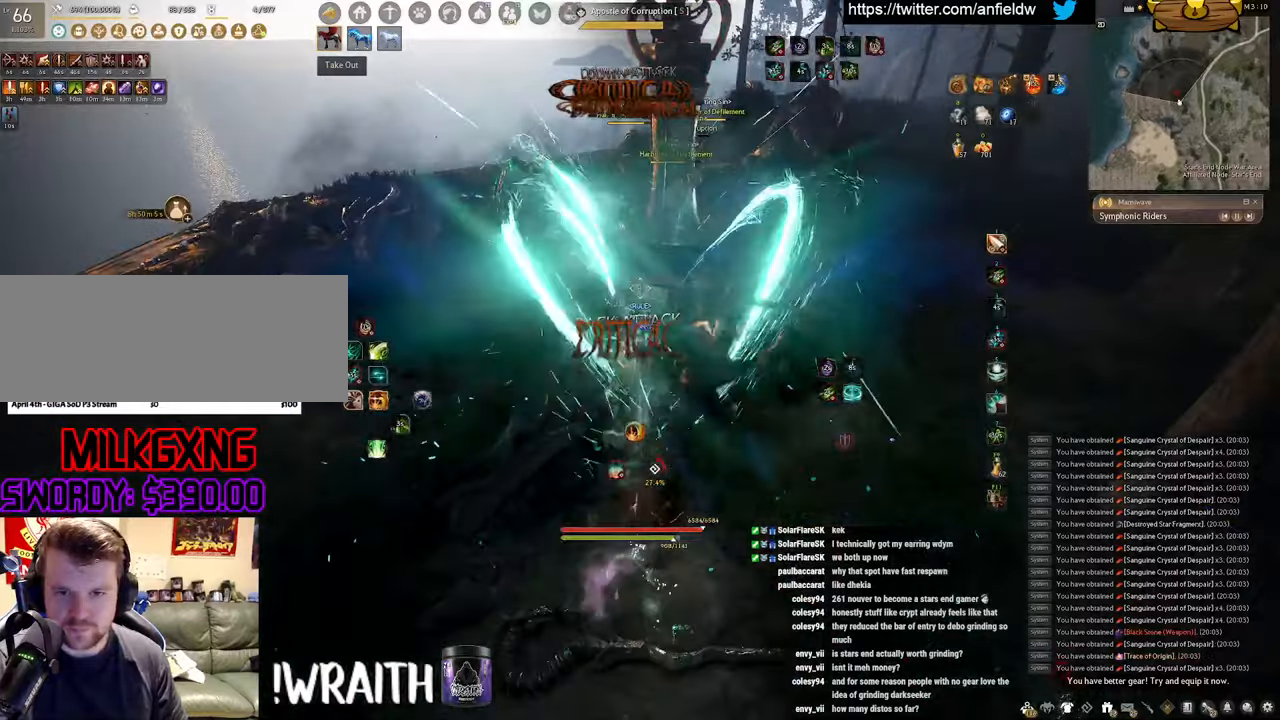
{"keys": [], "mouse": [], "events": [[166, "f", "up"], [166, "mouse_left", "down"], [166, "w", "up"], [466, "mouse_left", "up"]]}
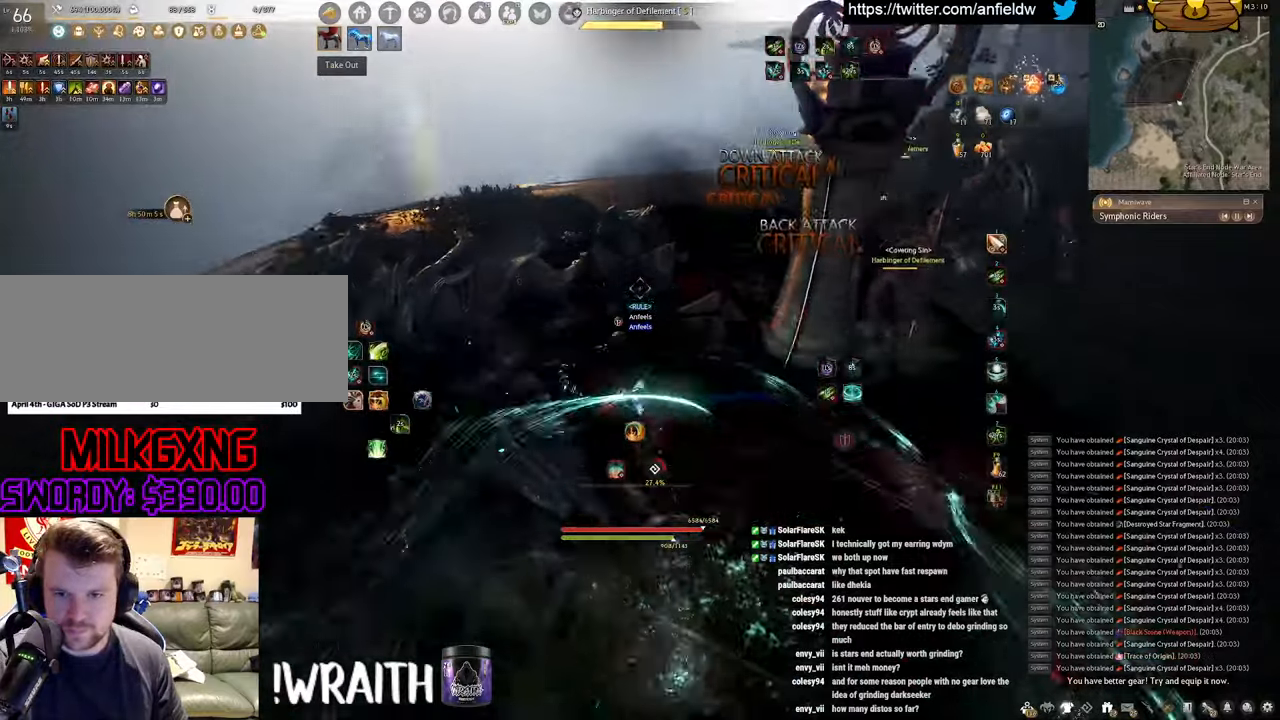
{"keys": ["q"], "mouse": [], "events": [[150, "mouse_right", "down"], [433, "q", "down"], [450, "mouse_right", "up"]]}
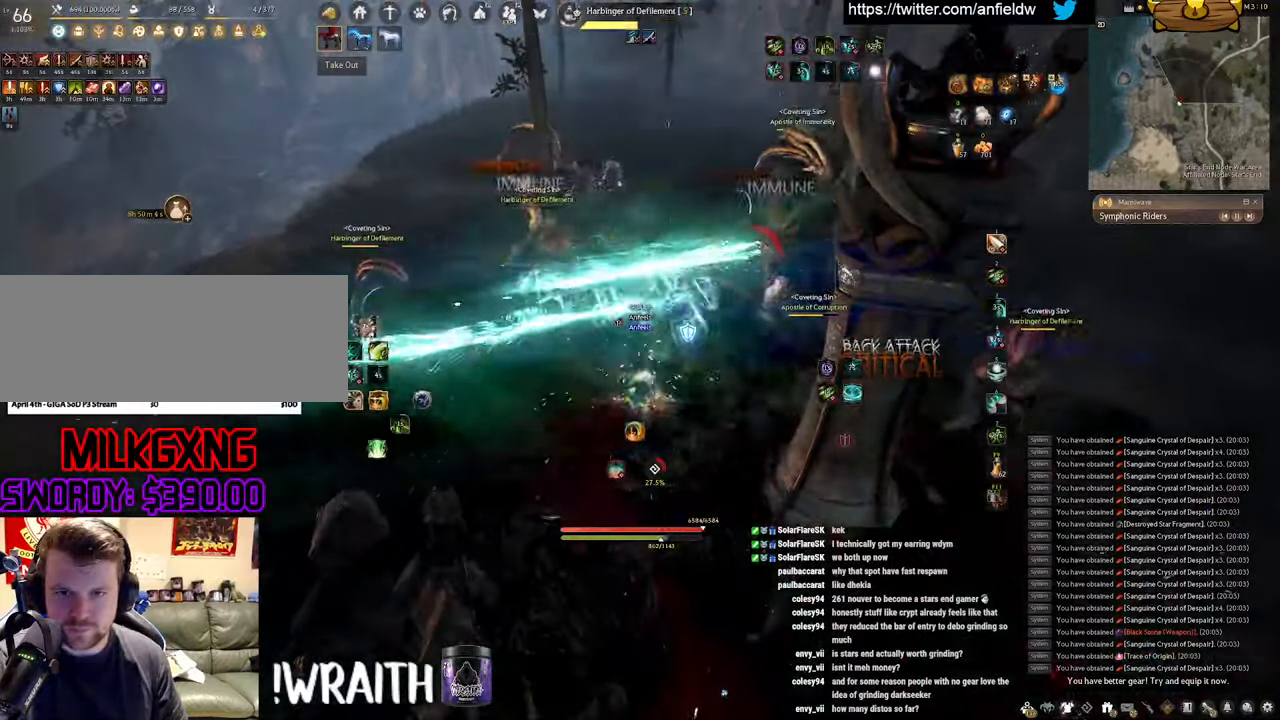
{"keys": ["f", "w"], "mouse": [], "events": [[233, "q", "up"], [316, "w", "down"], [383, "f", "down"]]}
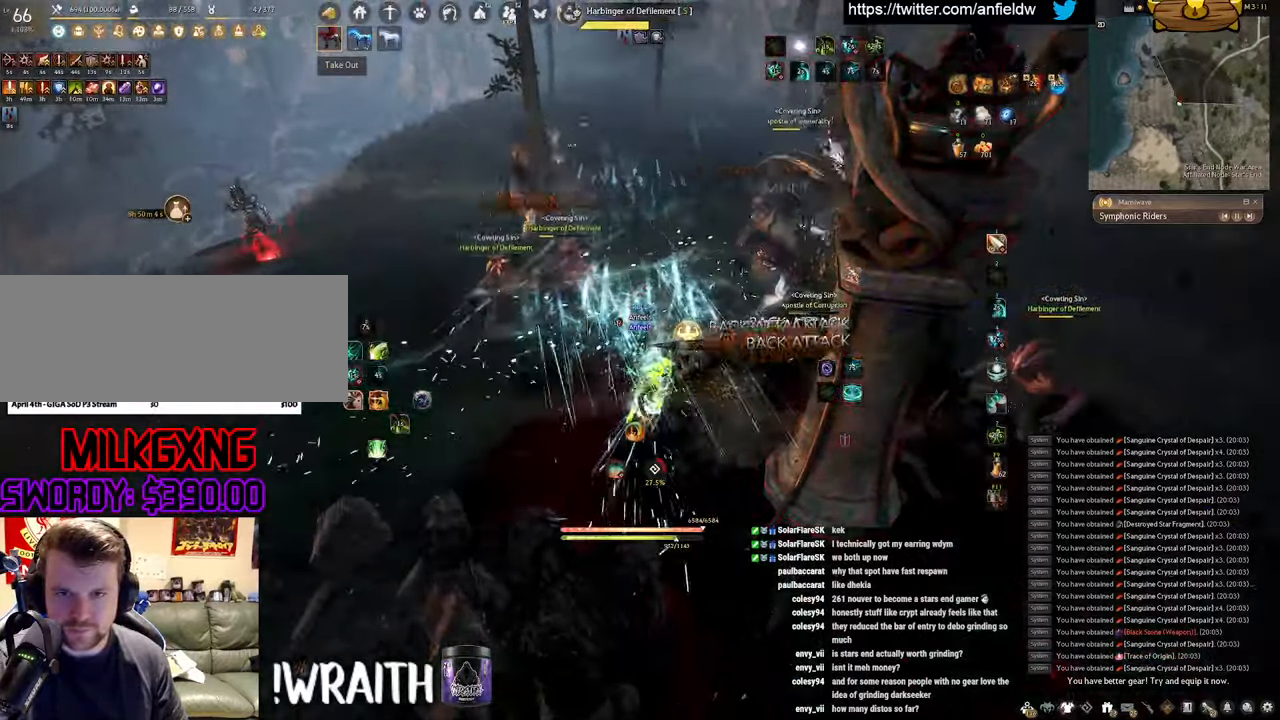
{"keys": ["f", "s"], "mouse": [], "events": [[266, "w", "up"], [450, "s", "down"]]}
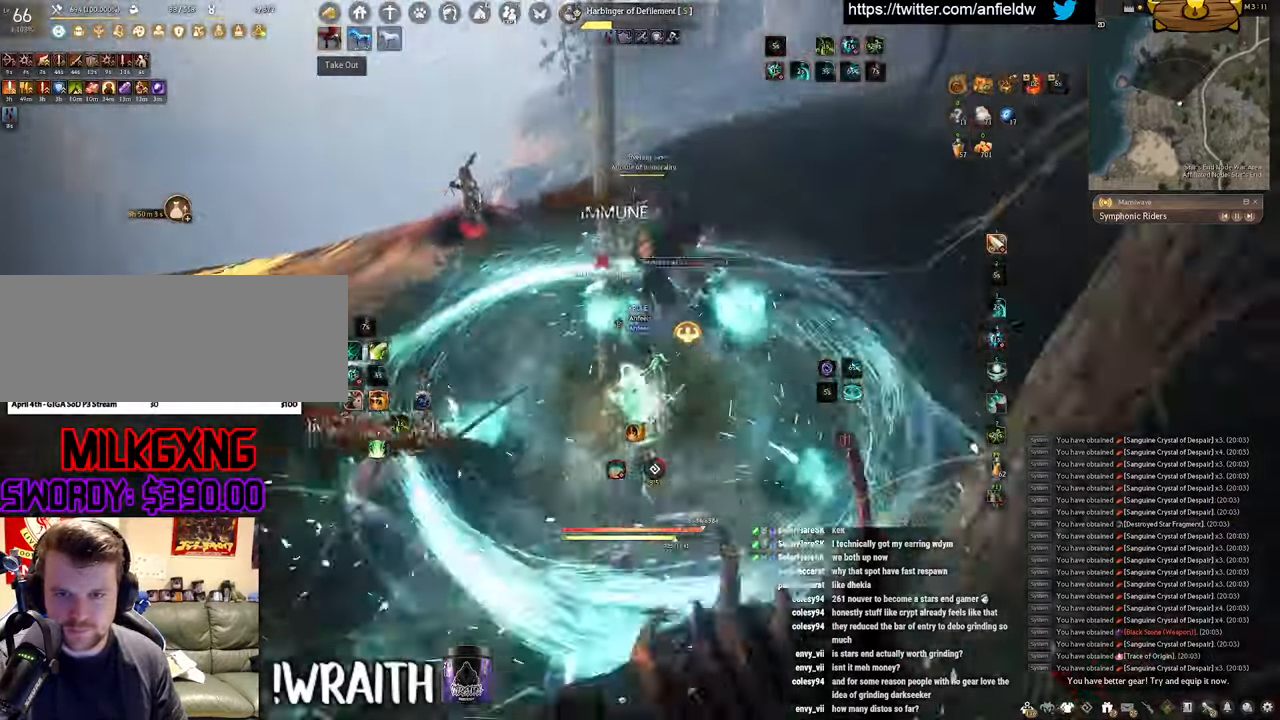
{"keys": [], "mouse": ["left"], "events": [[450, "s", "up"], [483, "f", "up"], [500, "mouse_left", "down"]]}
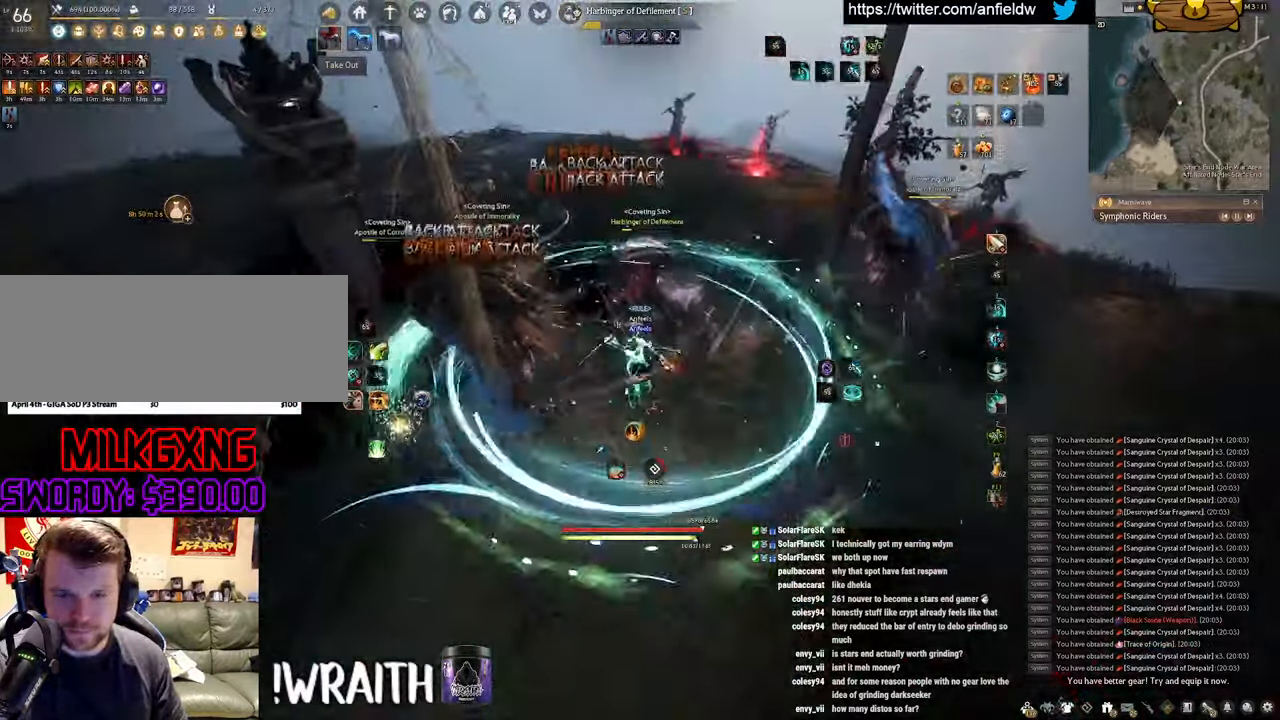
{"keys": ["q"], "mouse": [], "events": [[433, "q", "down"], [483, "mouse_left", "up"]]}
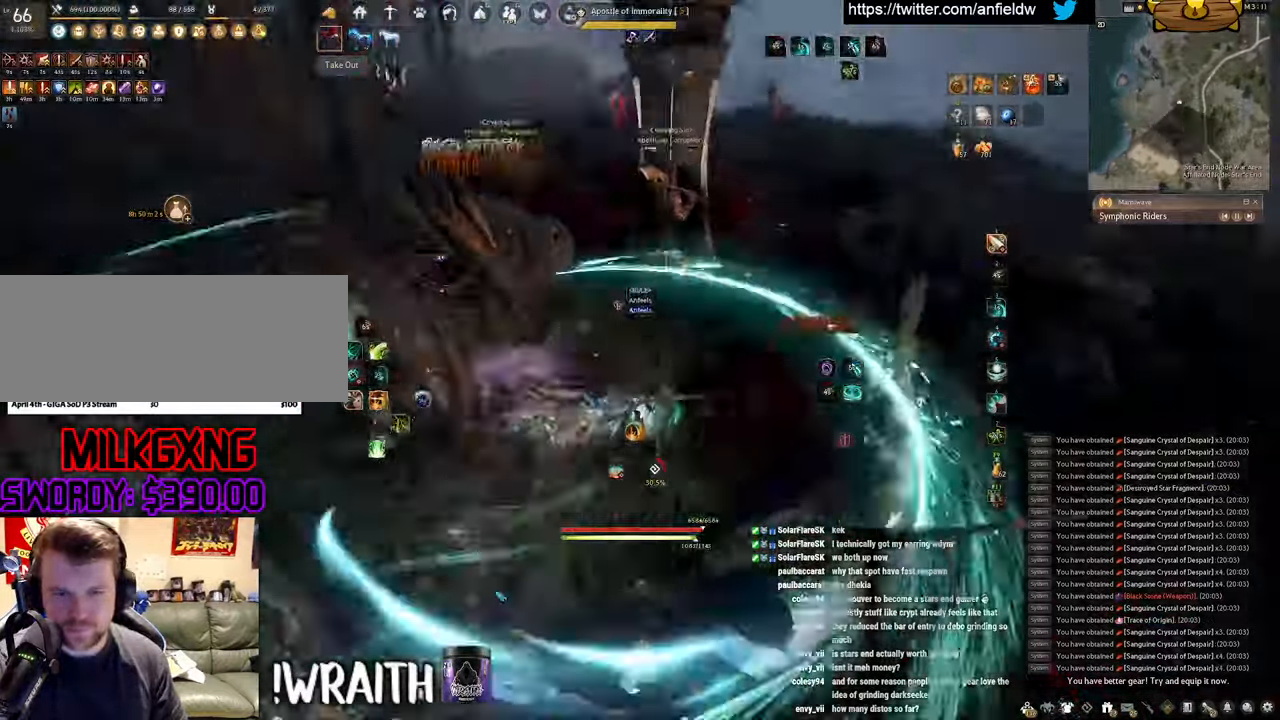
{"keys": ["space"], "mouse": [], "events": [[250, "space", "down"], [300, "q", "up"]]}
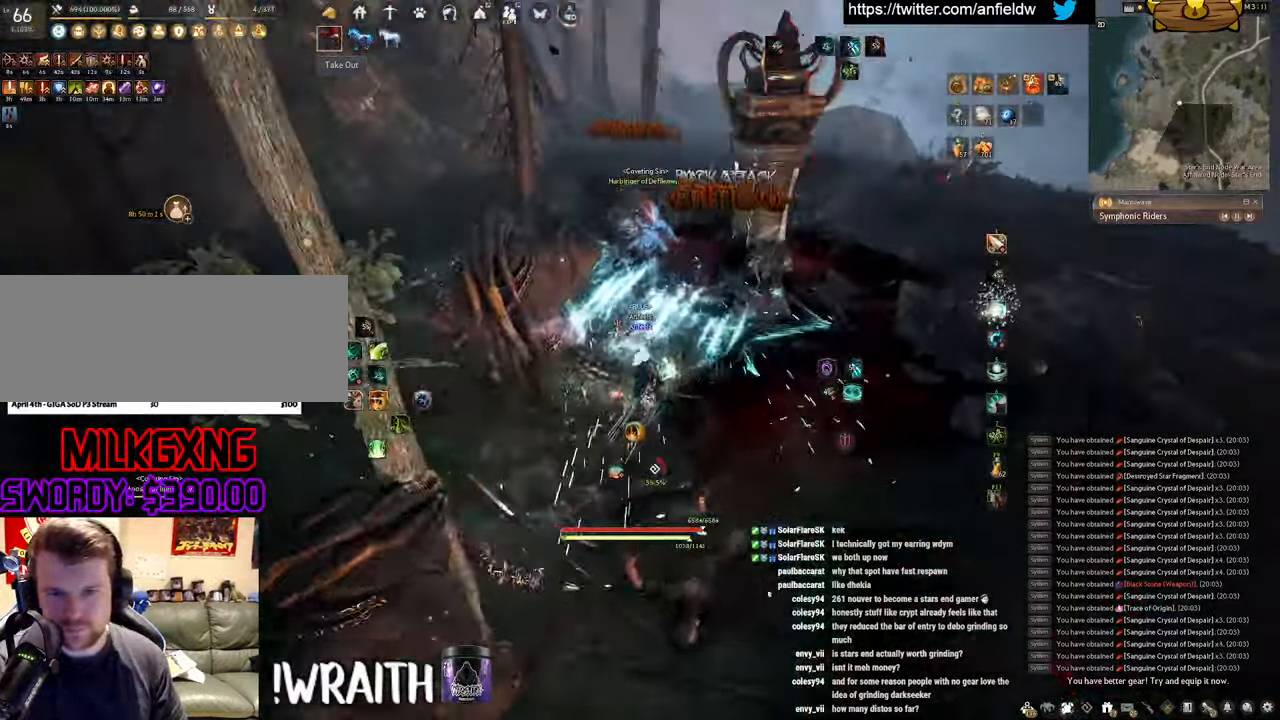
{"keys": [], "mouse": [], "events": [[500, "space", "up"]]}
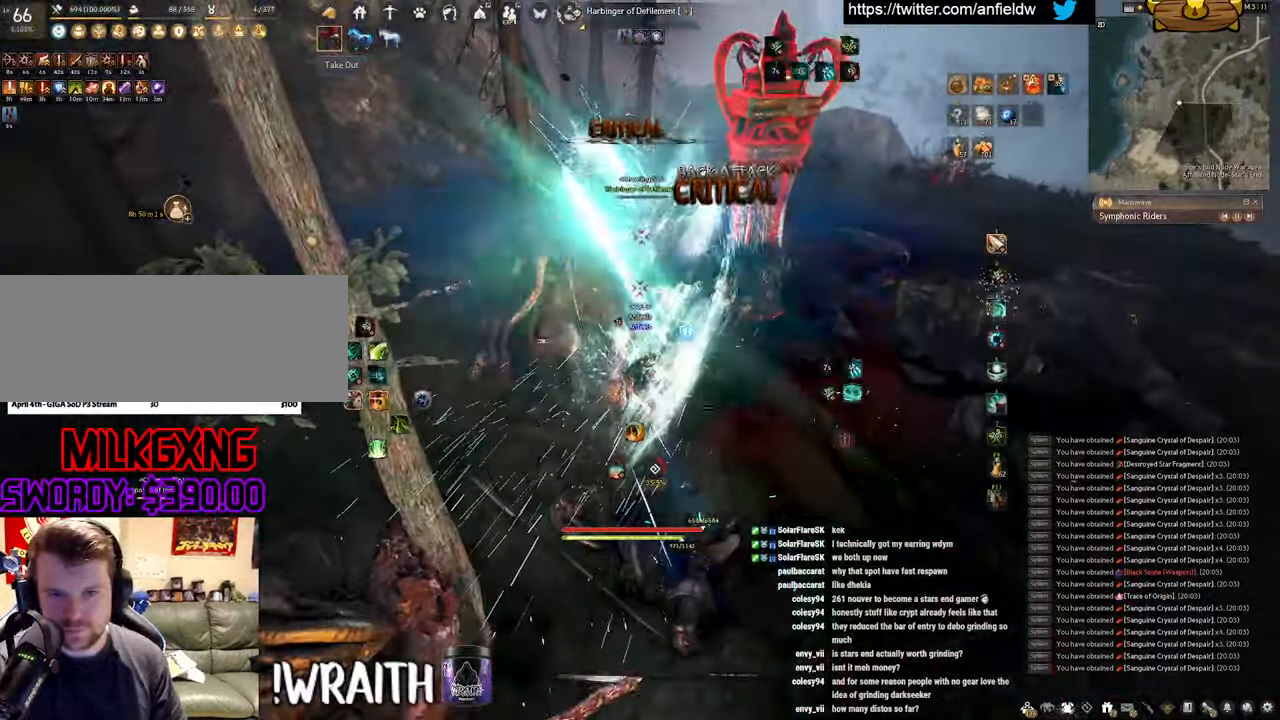
{"keys": ["w"], "mouse": ["right"], "events": [[216, "w", "down"], [283, "mouse_right", "down"]]}
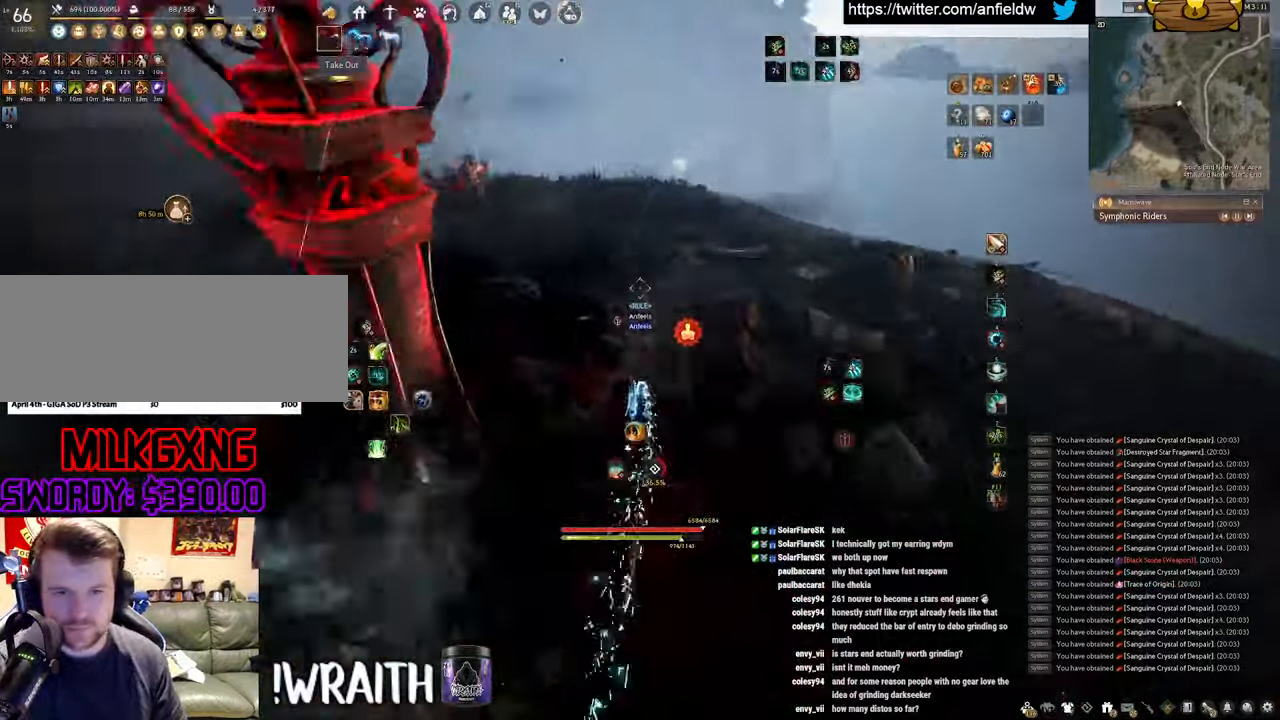
{"keys": [], "mouse": [], "events": [[33, "mouse_right", "up"], [83, "w", "up"], [116, "a", "down"], [283, "c", "down"], [400, "a", "up"], [400, "c", "up"]]}
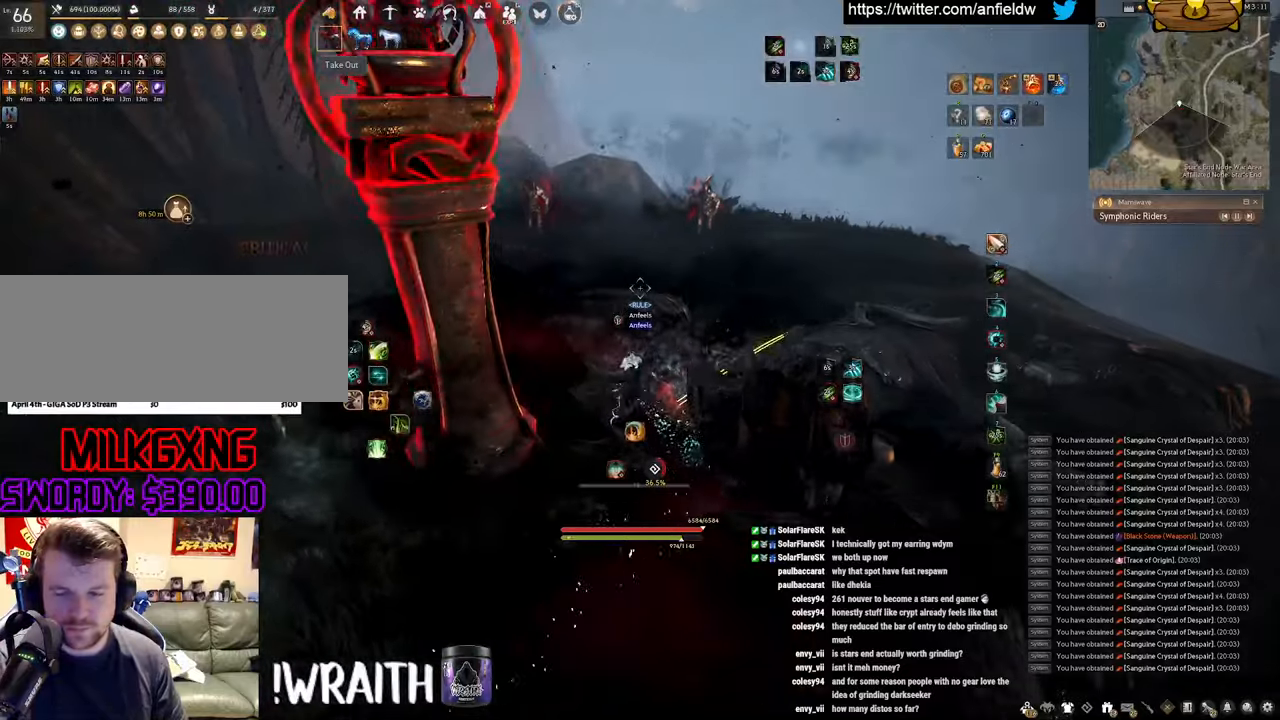
{"keys": [], "mouse": ["left"], "events": [[467, "mouse_left", "down"]]}
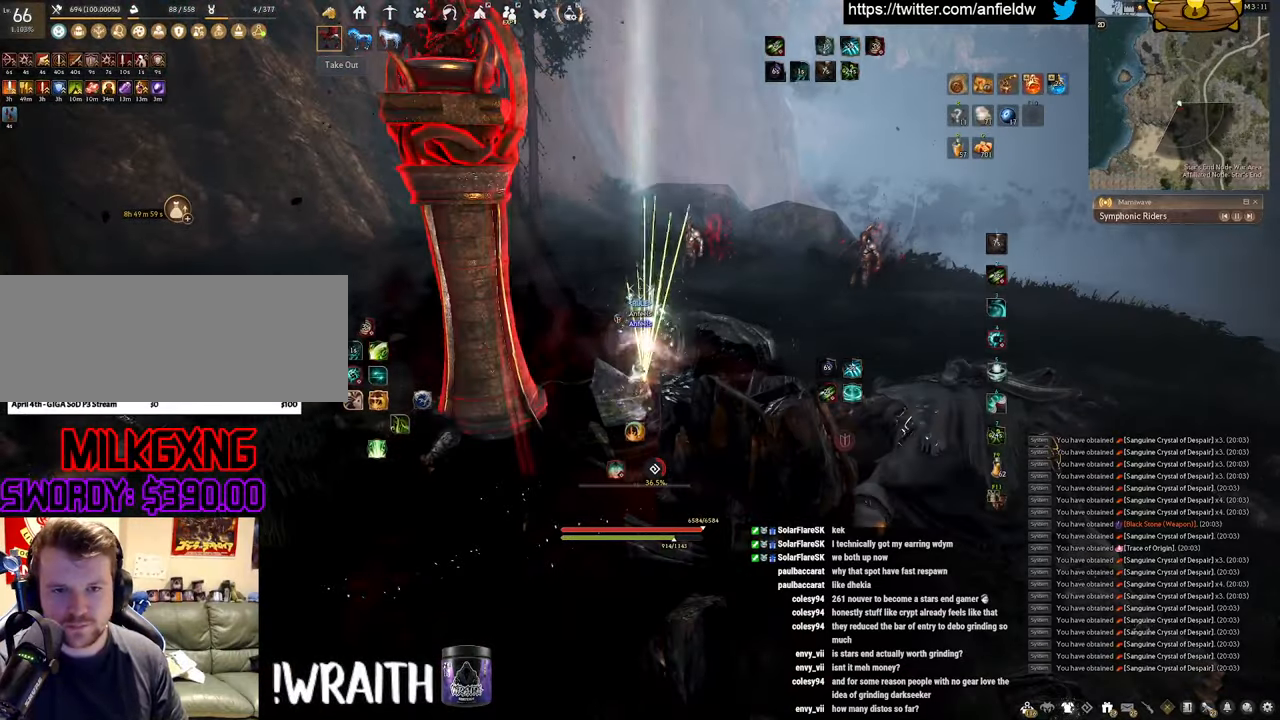
{"keys": [], "mouse": ["left"], "events": []}
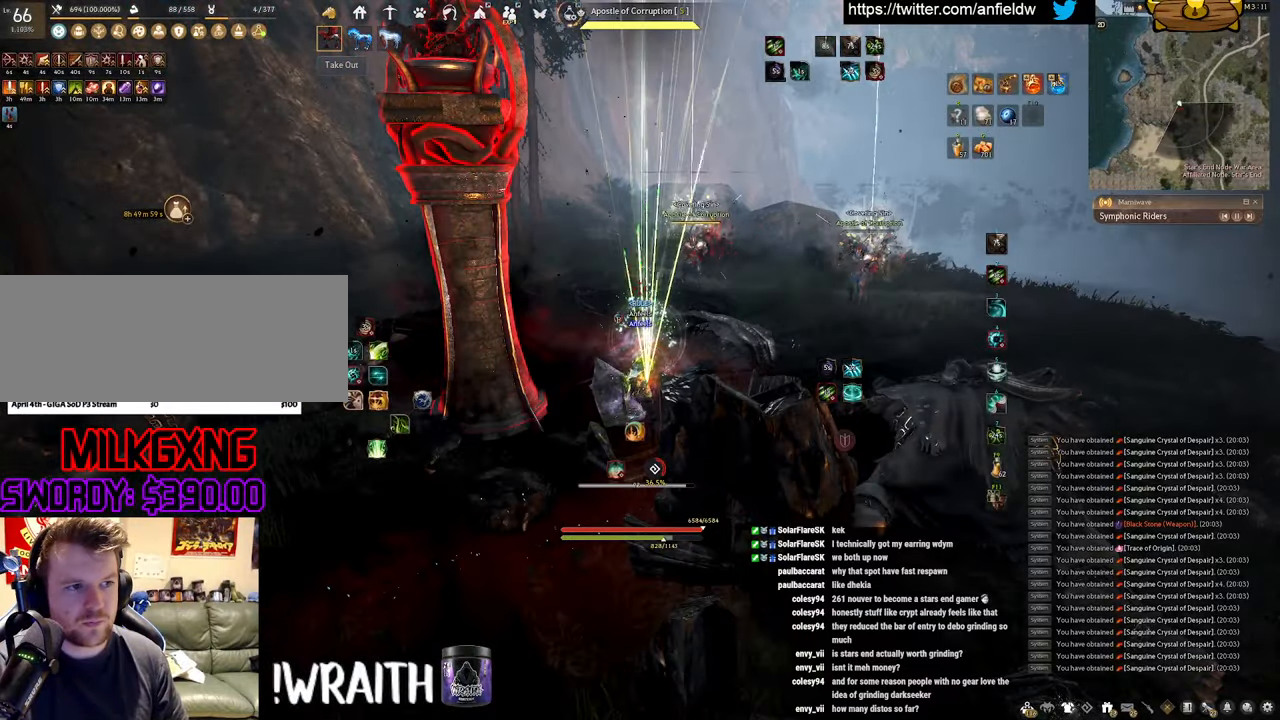
{"keys": [], "mouse": ["left"], "events": []}